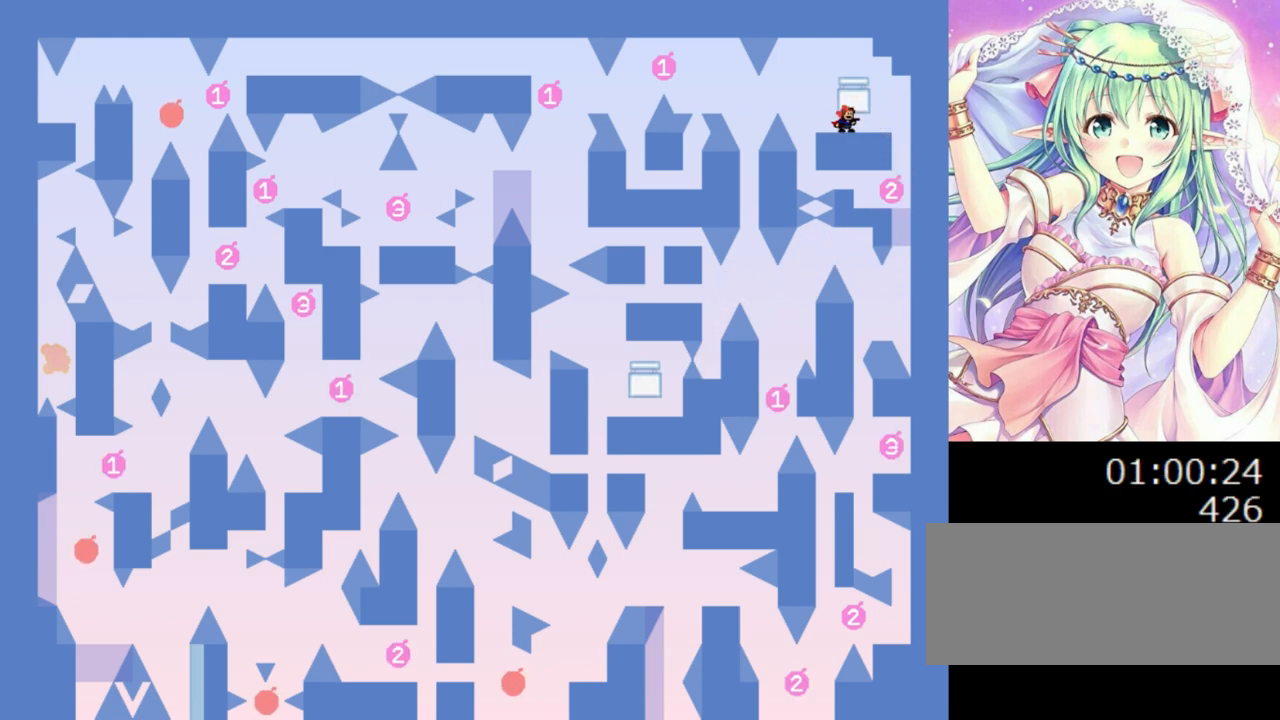
Gameplay with keyboard; each line is a JSON object with the keys held at the frame after it. "events" lists presses ("down") and releases ("up") of "0", "1", "2", "left", "r", "right", "s" and "z" between this image and that frame as [ms after this image, input, new state], when the widget could be followed in between. No other keys are recorded. Mouse input is not recorded.
{"keys": ["left"], "events": [[60, "left", "down"], [60, "r", "up"], [160, "0", "down"], [180, "0", "up"]]}
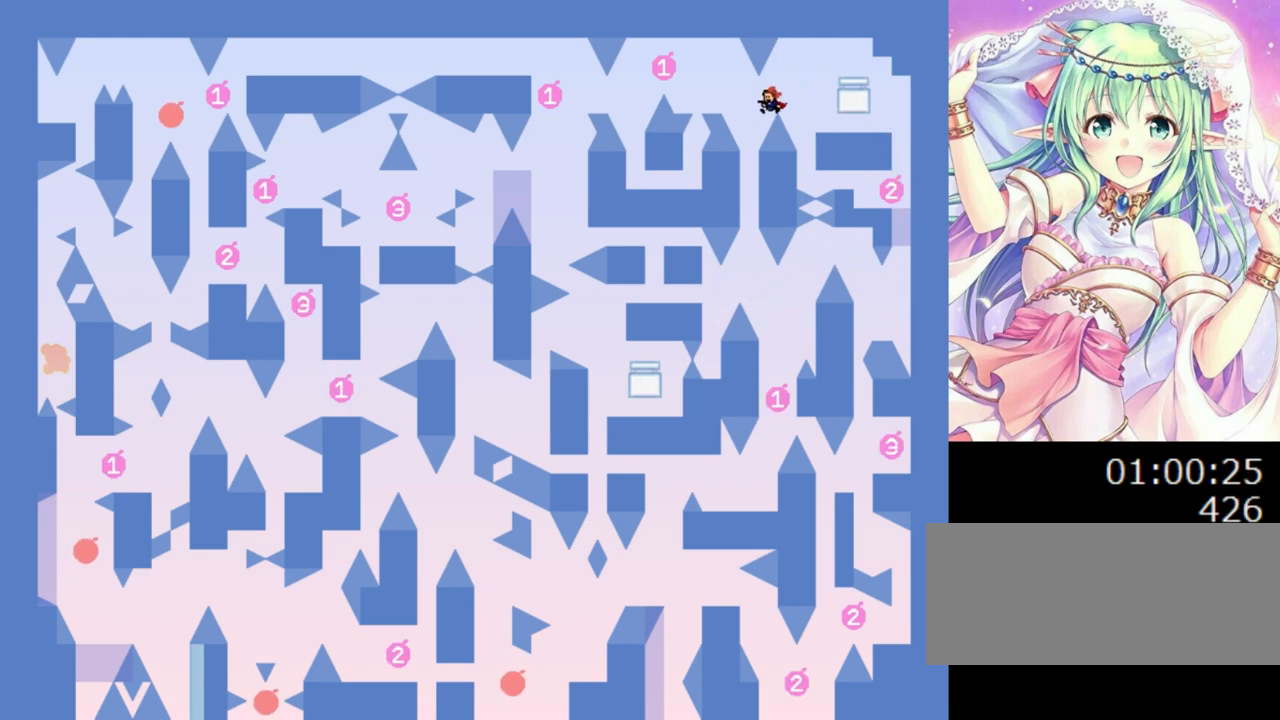
{"keys": ["0", "left"], "events": [[100, "0", "down"]]}
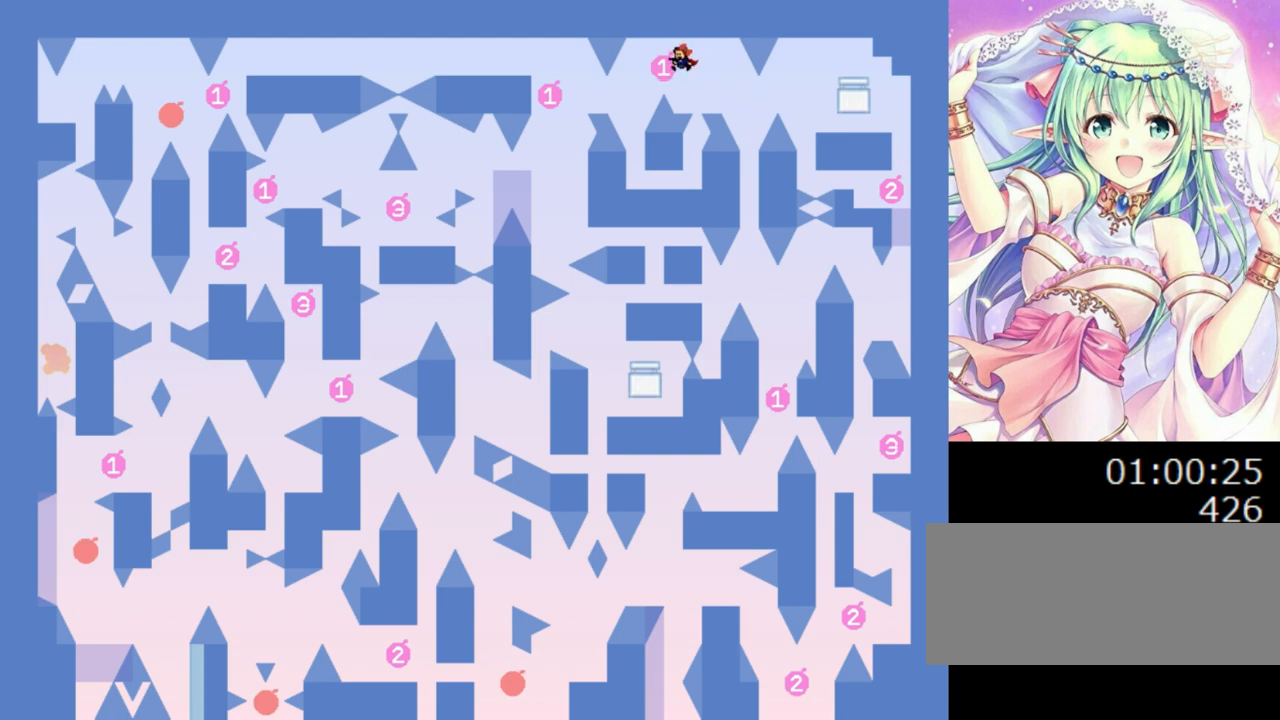
{"keys": ["left"], "events": [[240, "0", "up"], [260, "left", "up"], [440, "left", "down"]]}
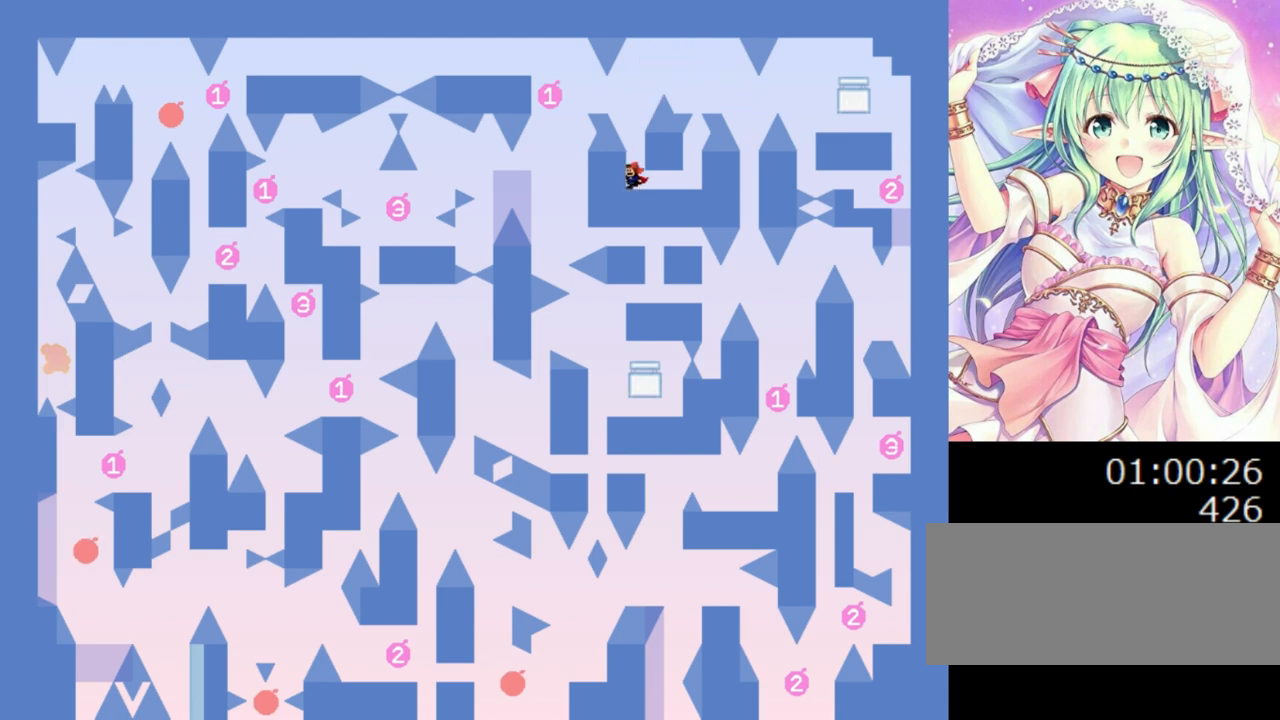
{"keys": ["left"], "events": [[40, "left", "up"], [80, "0", "down"], [200, "left", "down"], [300, "0", "up"]]}
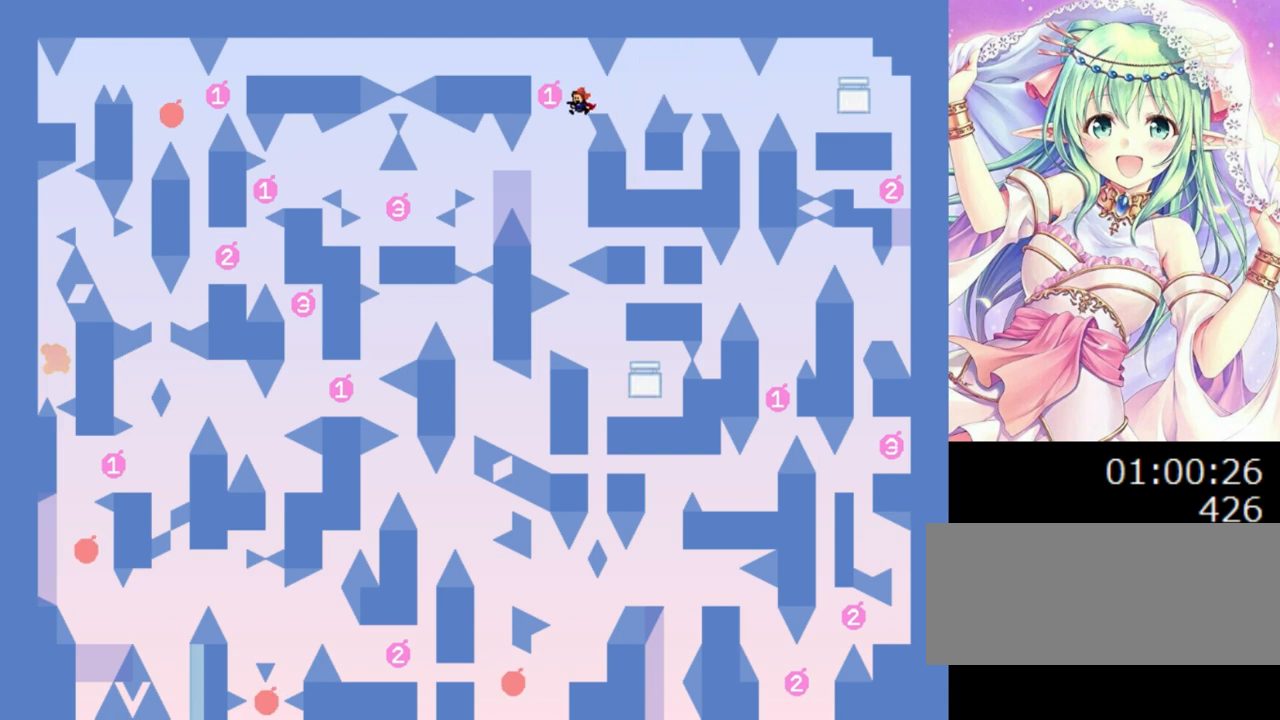
{"keys": [], "events": [[400, "0", "down"], [460, "0", "up"], [480, "left", "up"]]}
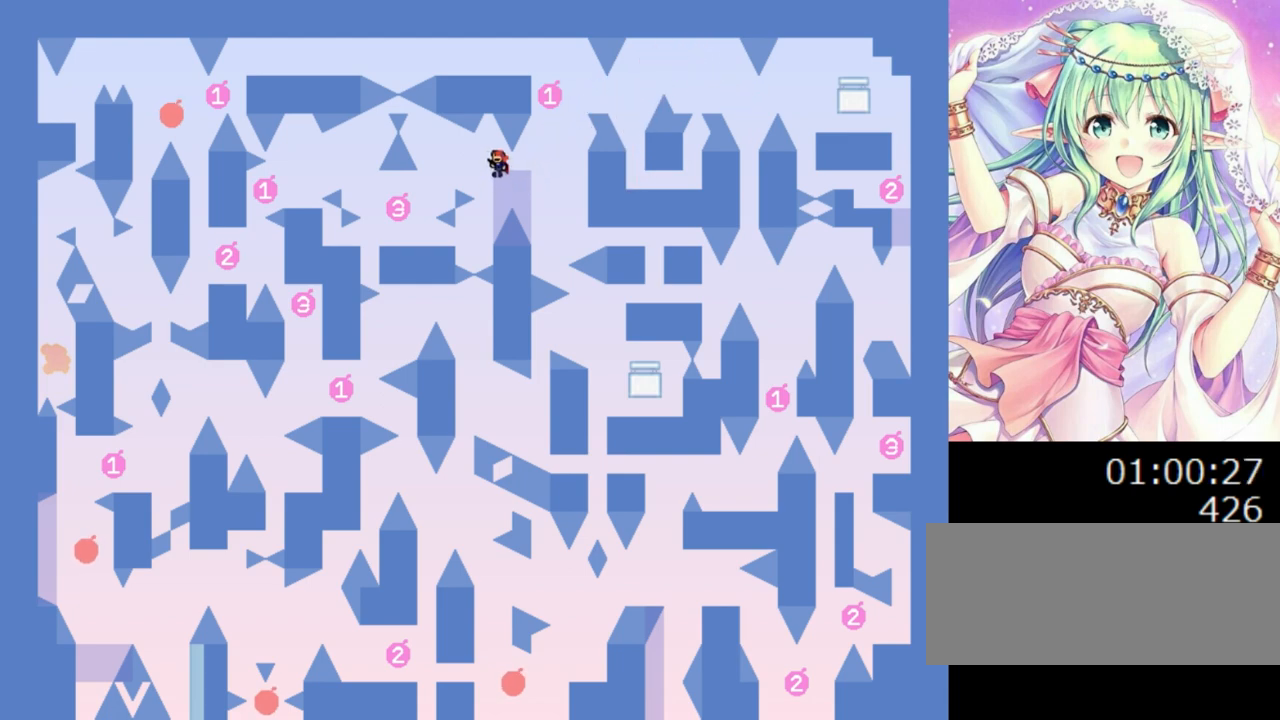
{"keys": ["left"], "events": [[380, "0", "down"], [380, "left", "down"], [460, "0", "up"]]}
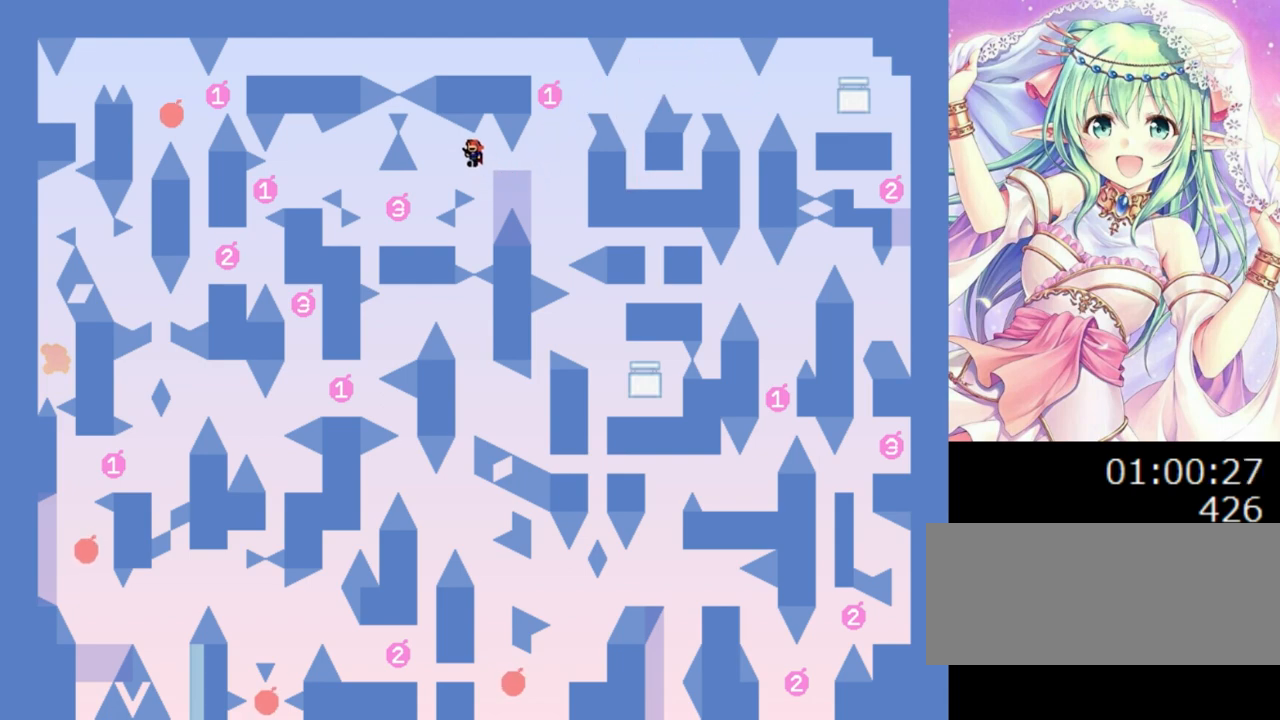
{"keys": [], "events": [[280, "left", "up"]]}
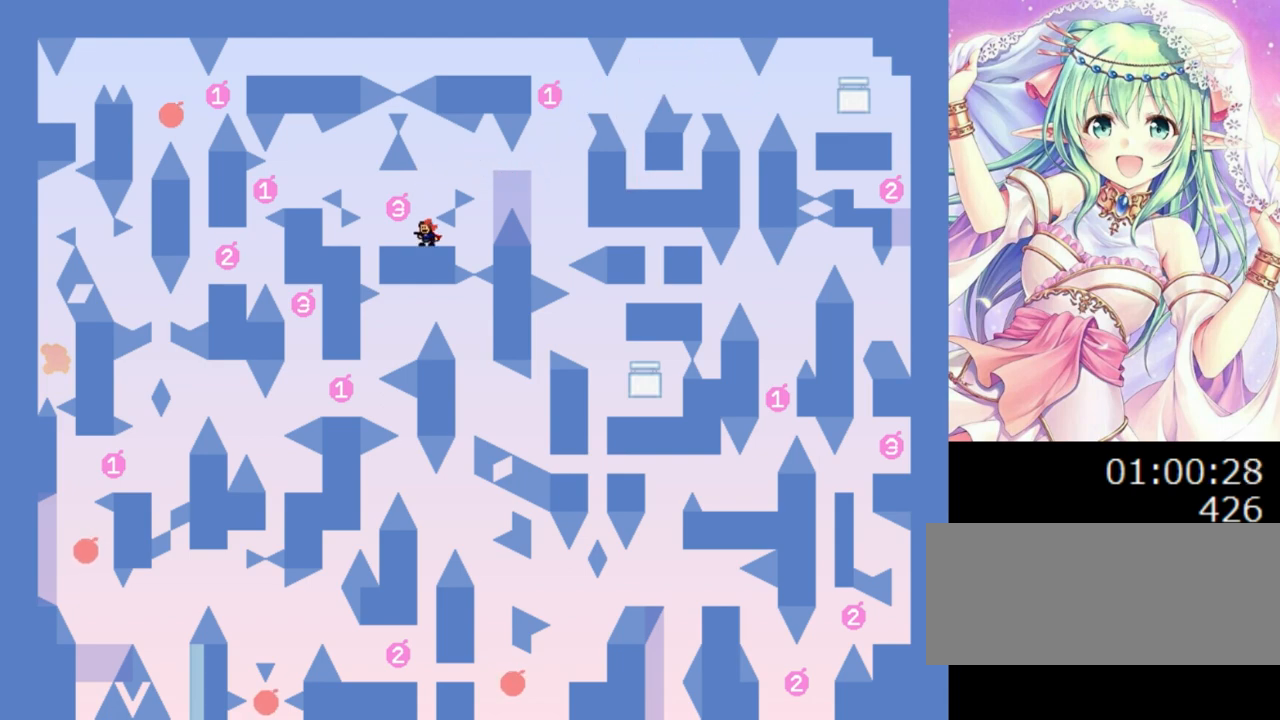
{"keys": ["left"], "events": [[60, "left", "down"], [280, "left", "up"], [500, "left", "down"]]}
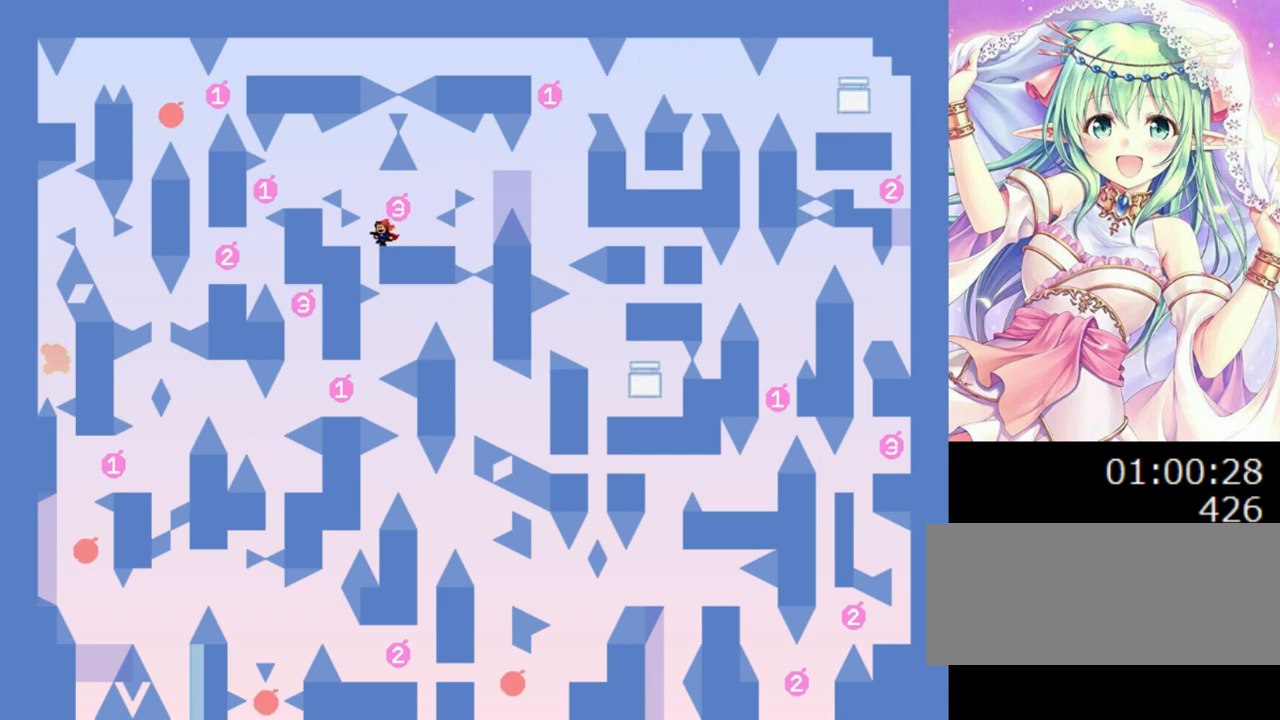
{"keys": ["left"], "events": [[20, "0", "down"], [240, "0", "up"]]}
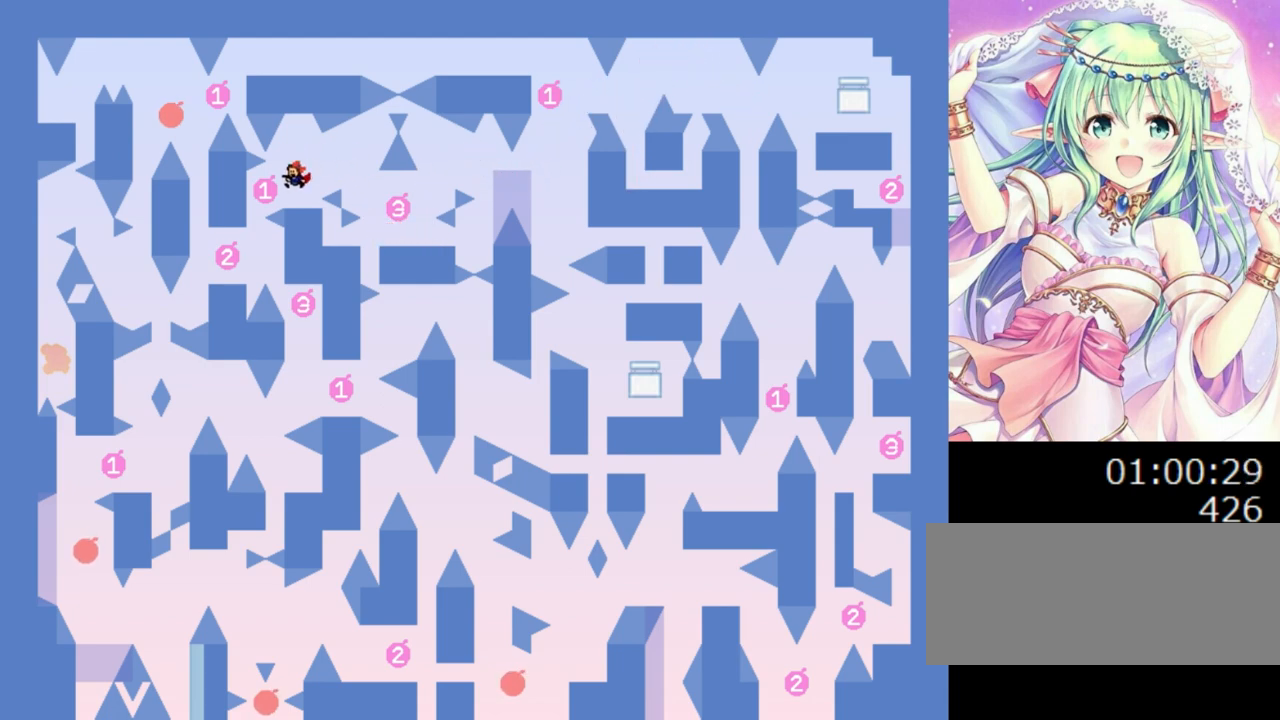
{"keys": ["left"], "events": [[20, "left", "up"], [480, "left", "down"]]}
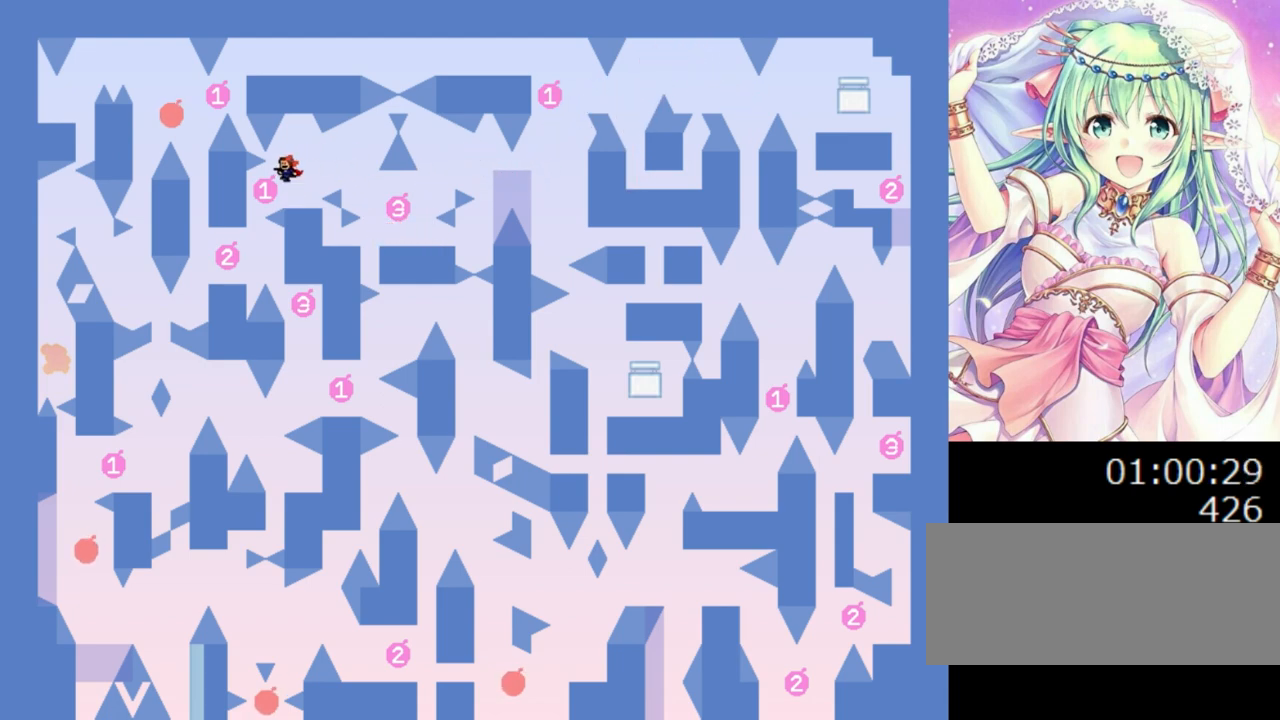
{"keys": [], "events": [[480, "left", "up"]]}
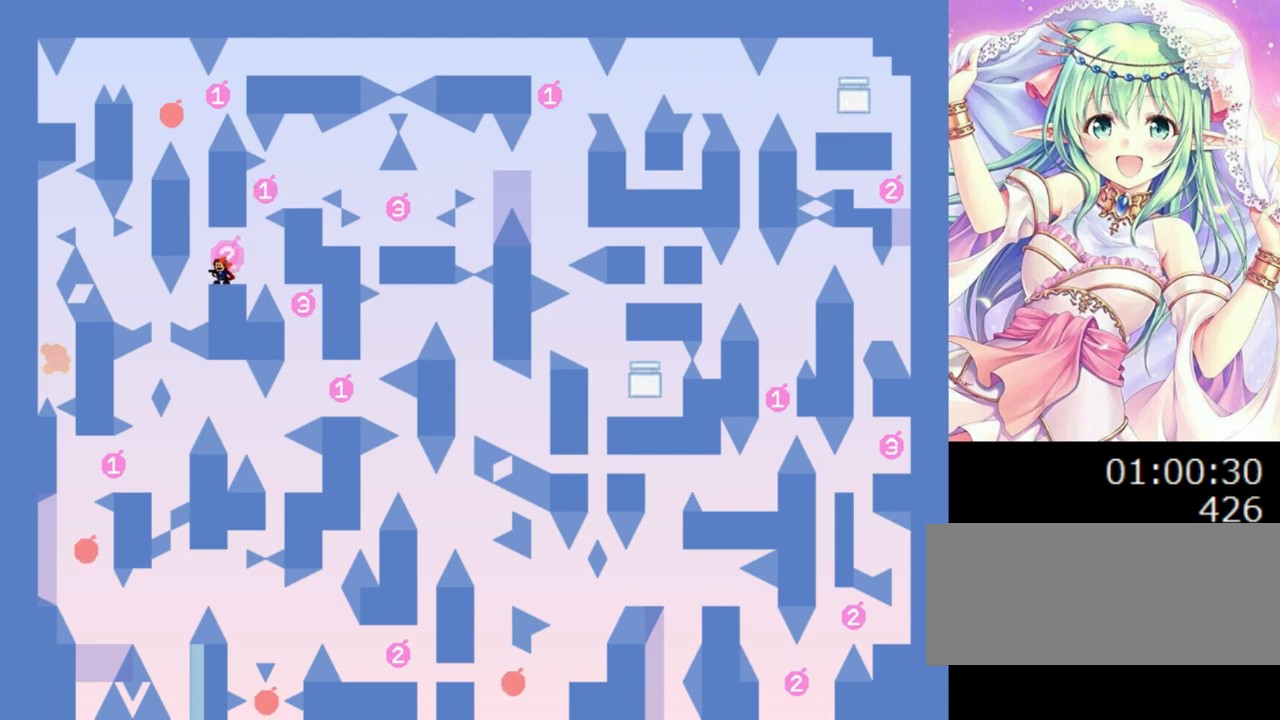
{"keys": [], "events": [[100, "left", "down"], [160, "0", "down"], [260, "left", "up"], [280, "right", "down"], [440, "right", "up"], [500, "0", "up"]]}
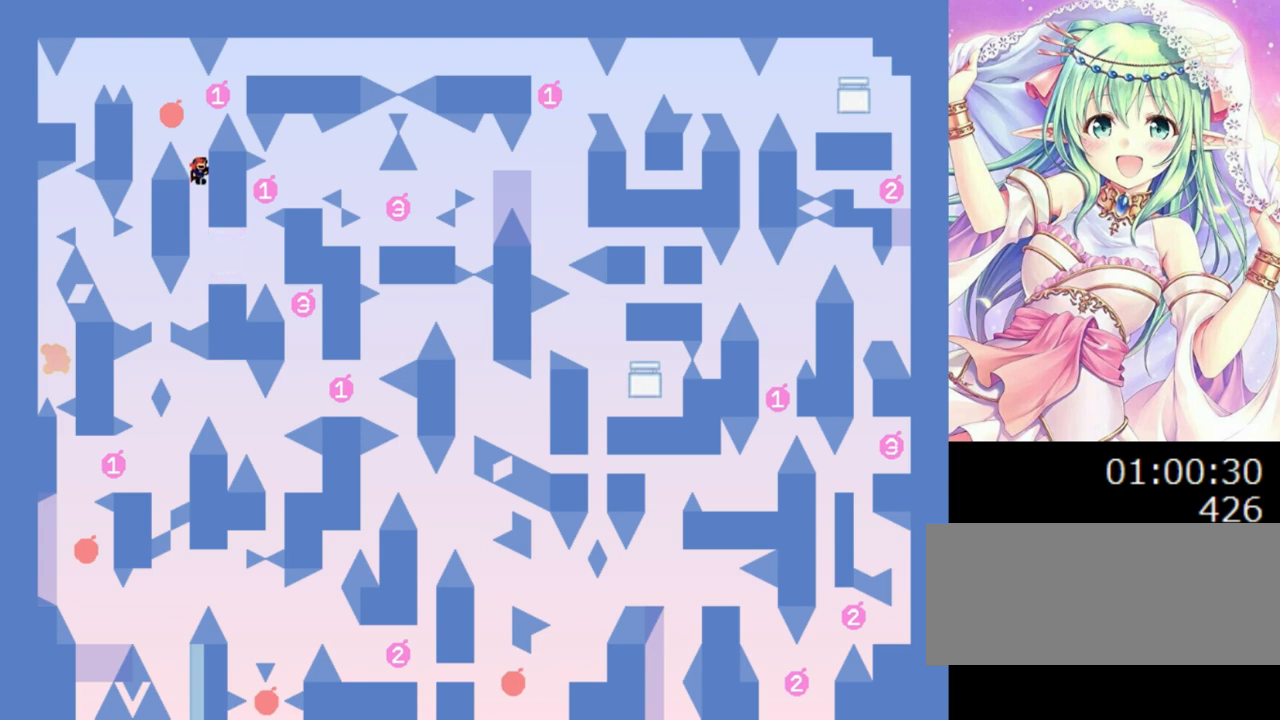
{"keys": [], "events": [[80, "0", "down"], [400, "0", "up"]]}
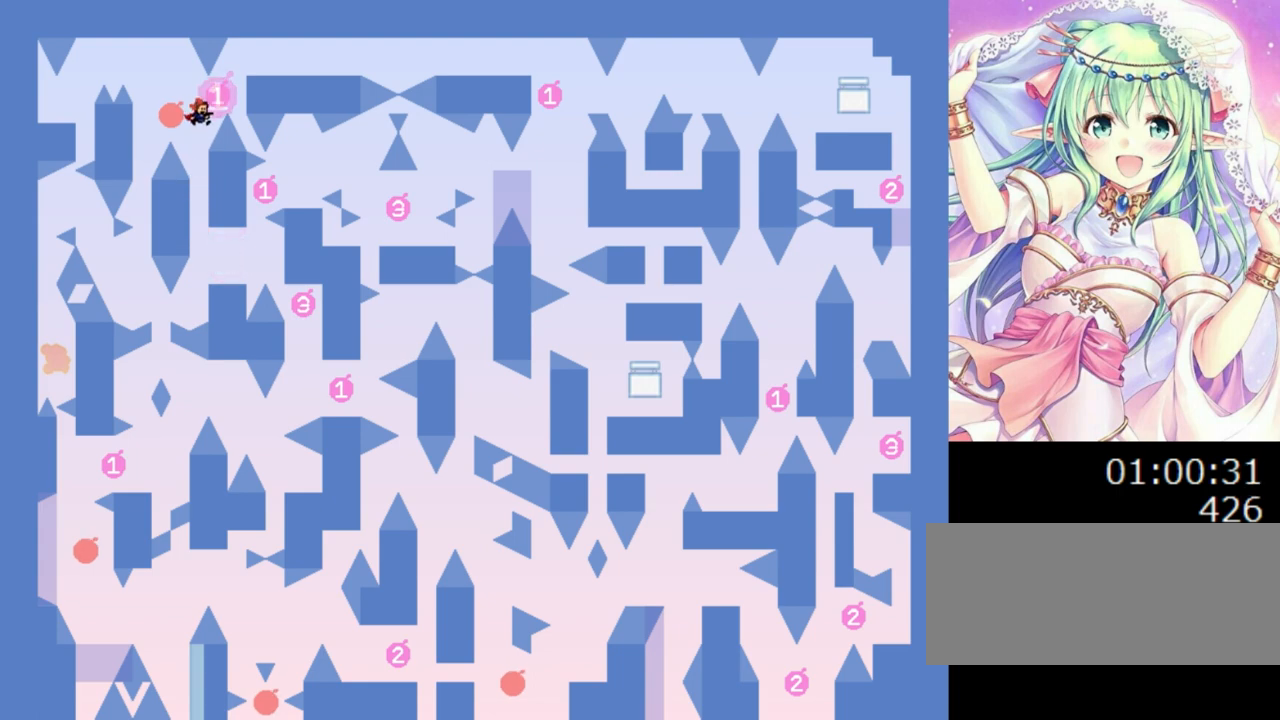
{"keys": ["right"], "events": [[240, "right", "down"]]}
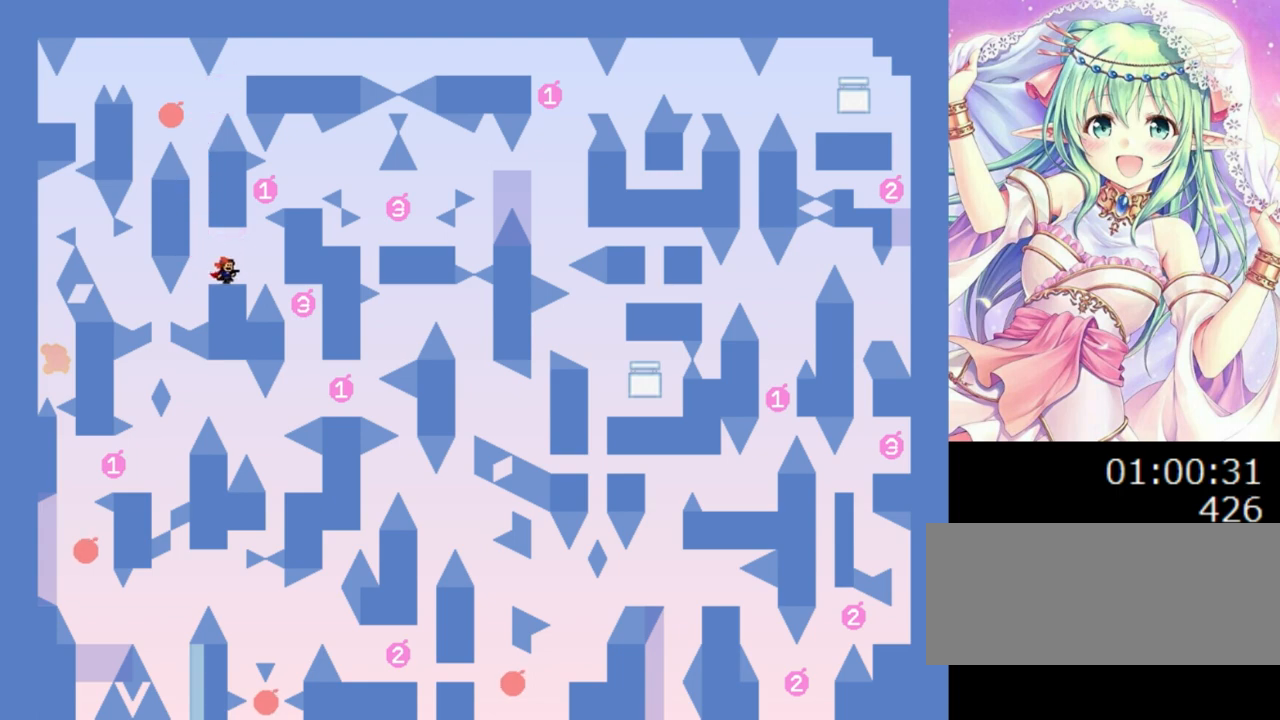
{"keys": ["0"], "events": [[40, "right", "up"], [280, "right", "down"], [360, "0", "down"], [400, "right", "up"]]}
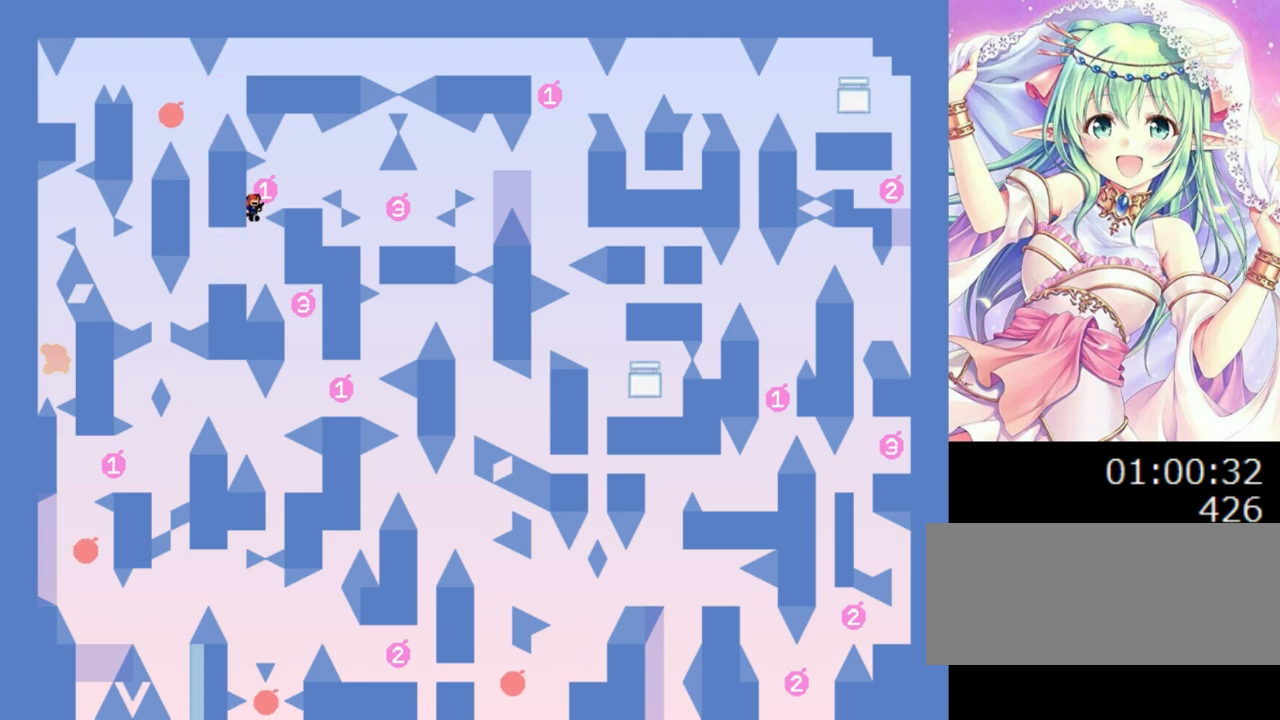
{"keys": ["0", "right"], "events": [[20, "right", "down"], [100, "0", "up"], [300, "right", "up"], [500, "0", "down"], [500, "right", "down"]]}
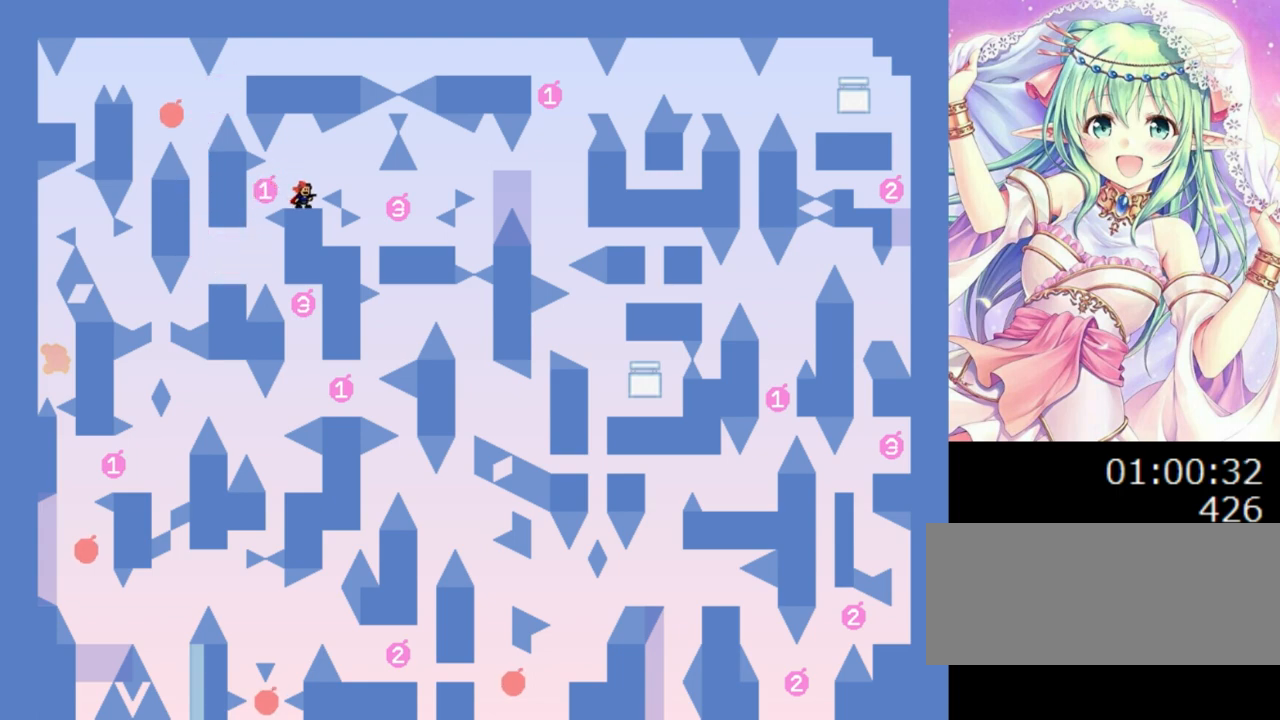
{"keys": ["right"], "events": [[80, "0", "up"], [300, "right", "up"], [380, "right", "down"]]}
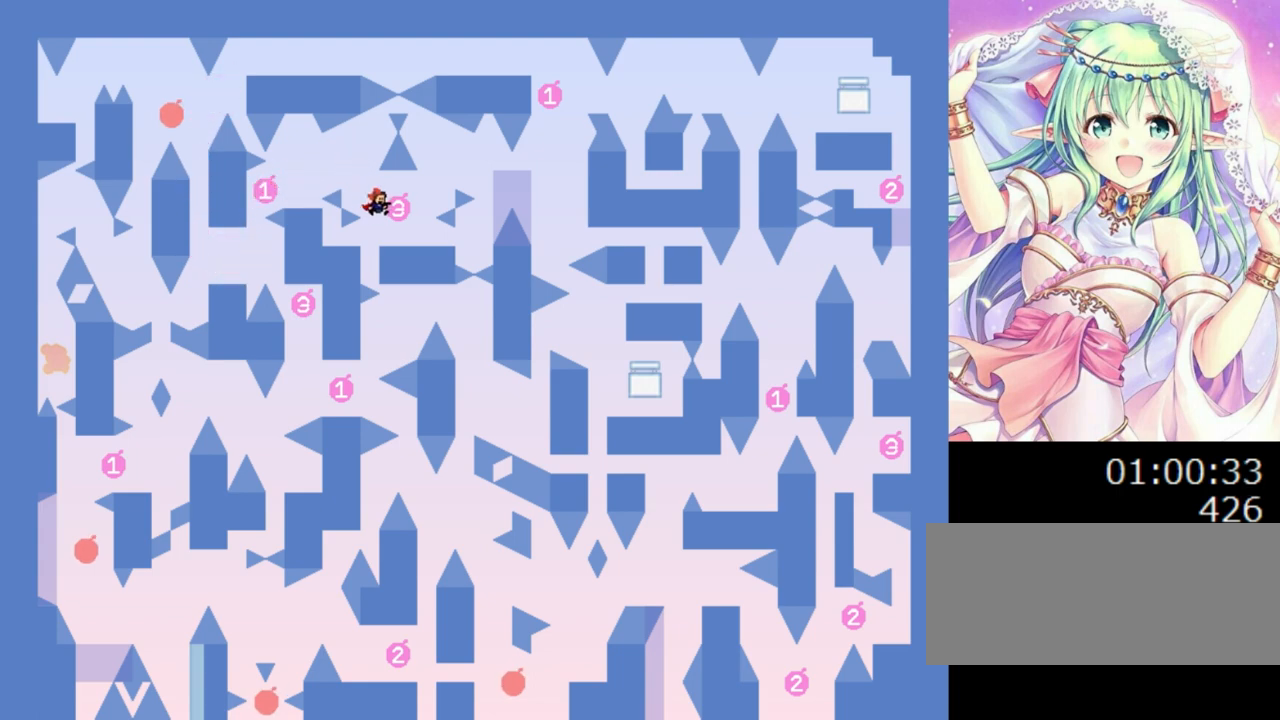
{"keys": ["0", "right"], "events": [[180, "right", "up"], [420, "0", "down"], [420, "right", "down"]]}
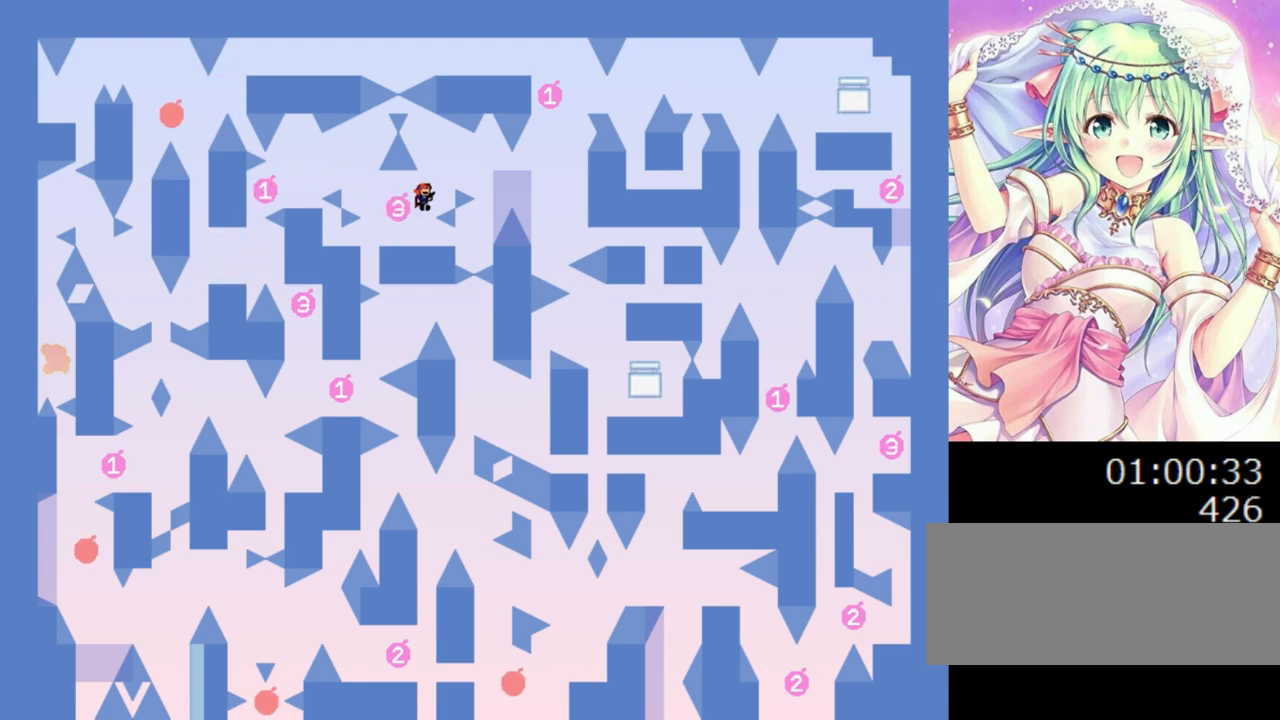
{"keys": ["right"], "events": [[140, "0", "up"]]}
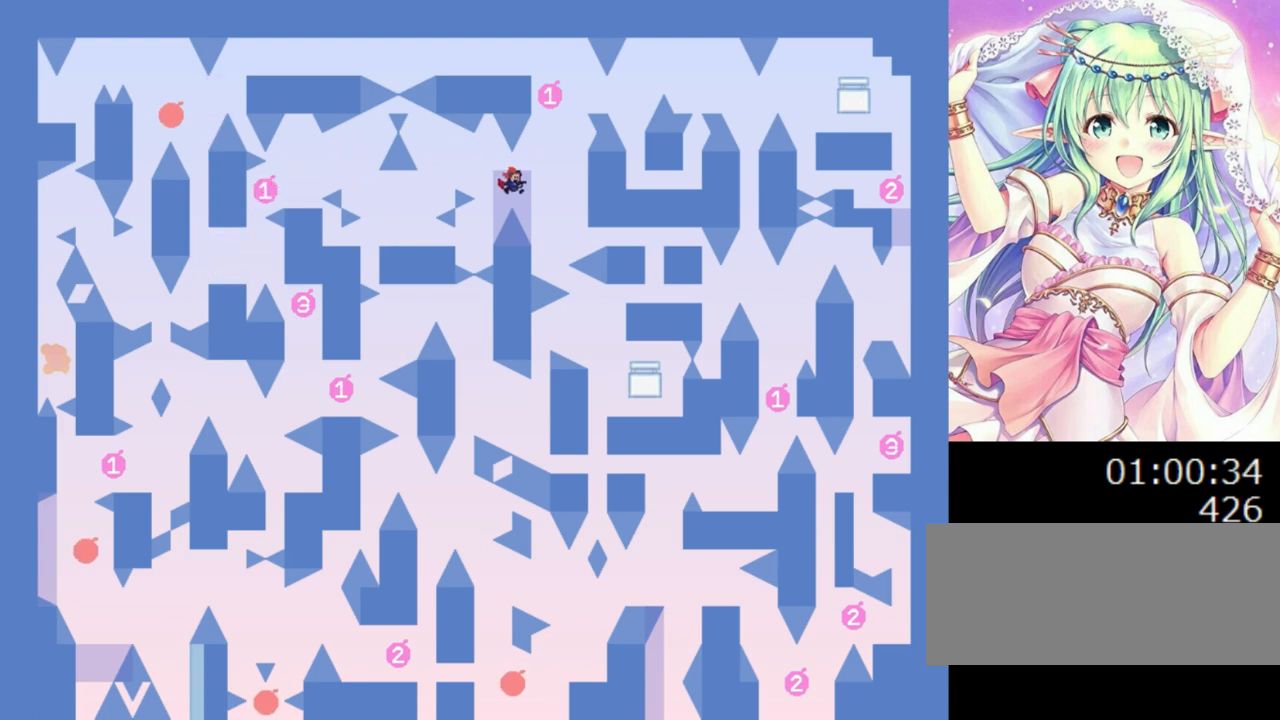
{"keys": ["0"], "events": [[100, "0", "down"], [340, "right", "up"]]}
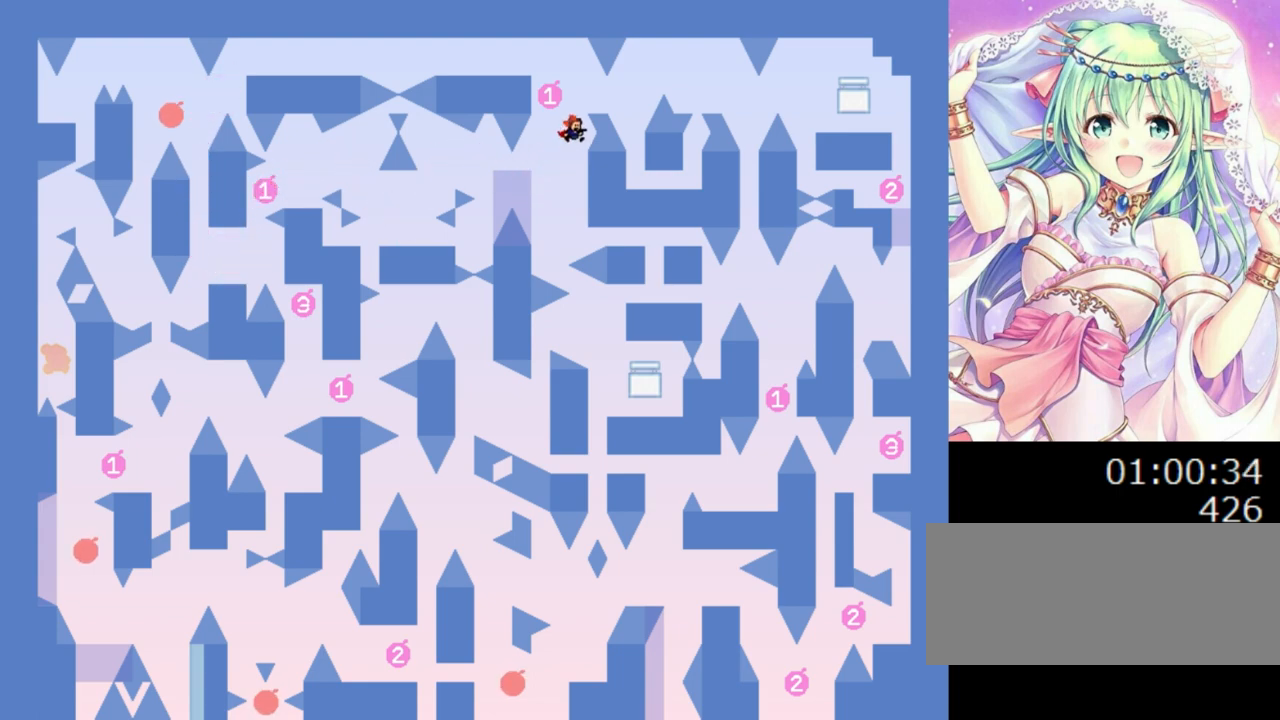
{"keys": ["0", "right"], "events": [[80, "0", "up"], [180, "0", "down"], [420, "right", "down"]]}
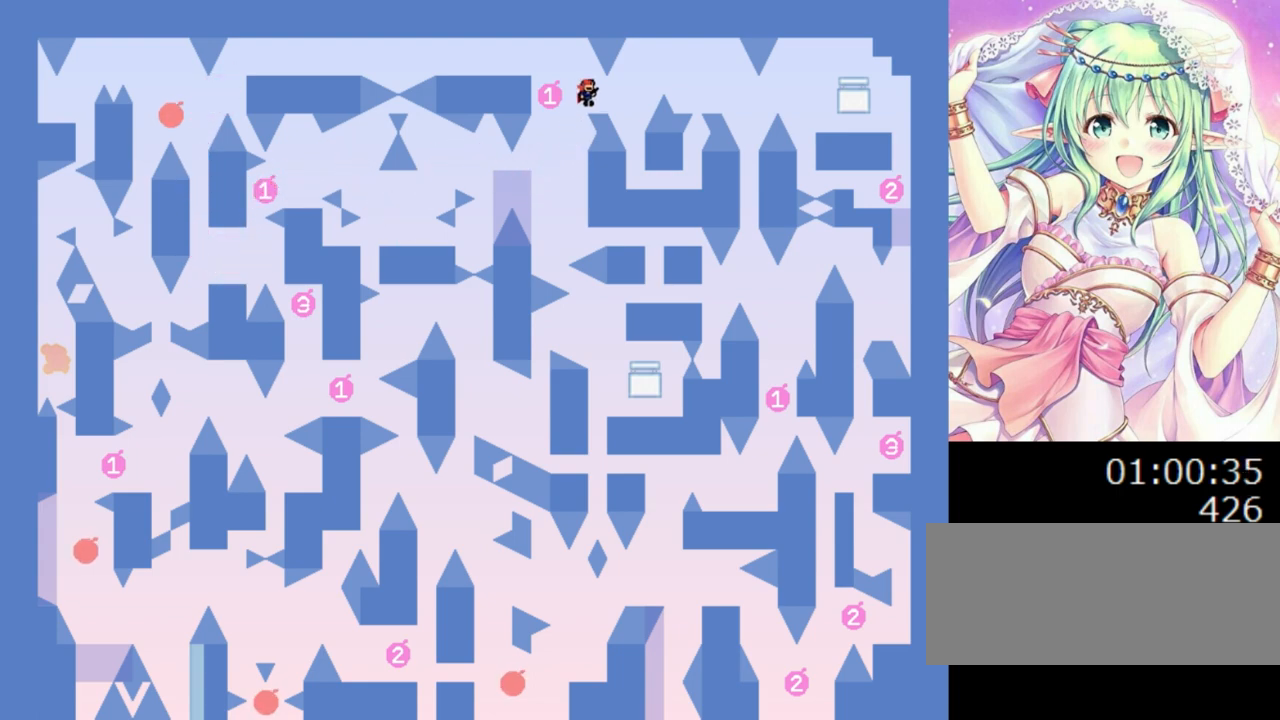
{"keys": ["left"], "events": [[80, "0", "up"], [260, "right", "up"], [440, "left", "down"]]}
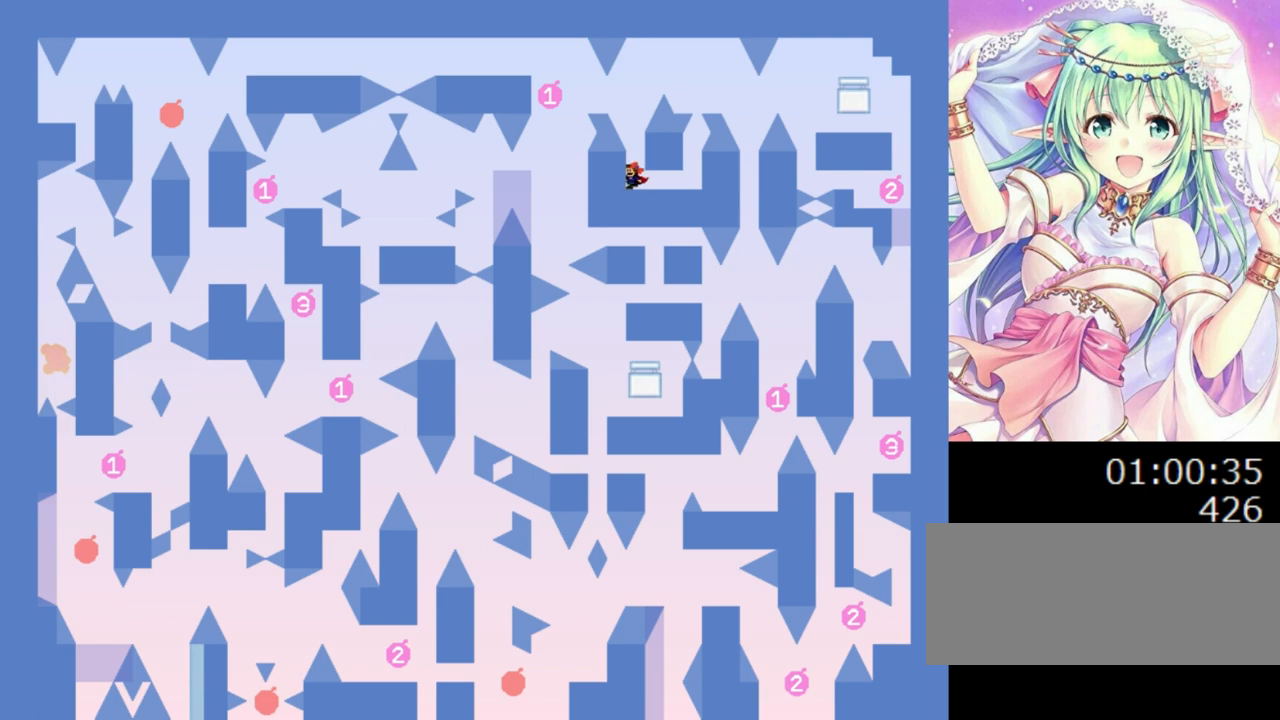
{"keys": ["left"], "events": [[40, "left", "up"], [160, "0", "down"], [340, "left", "down"], [400, "0", "up"]]}
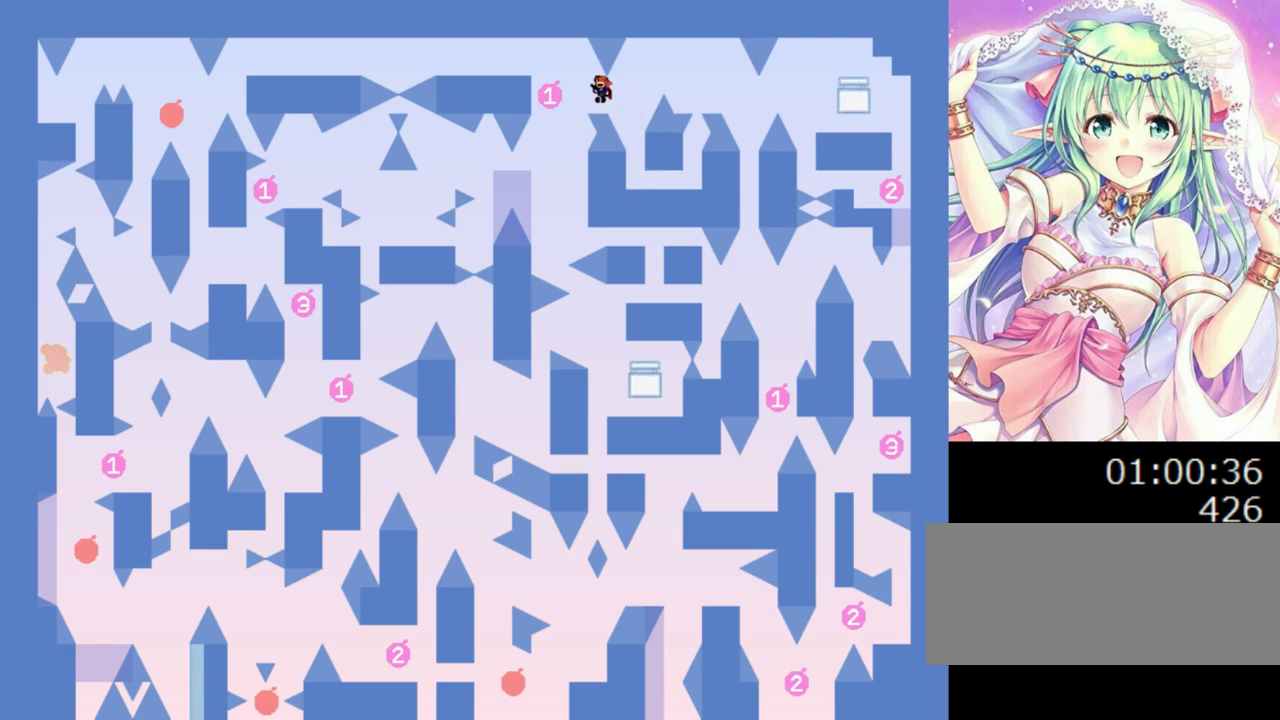
{"keys": ["left"], "events": [[40, "0", "down"], [180, "0", "up"], [260, "0", "down"], [360, "0", "up"]]}
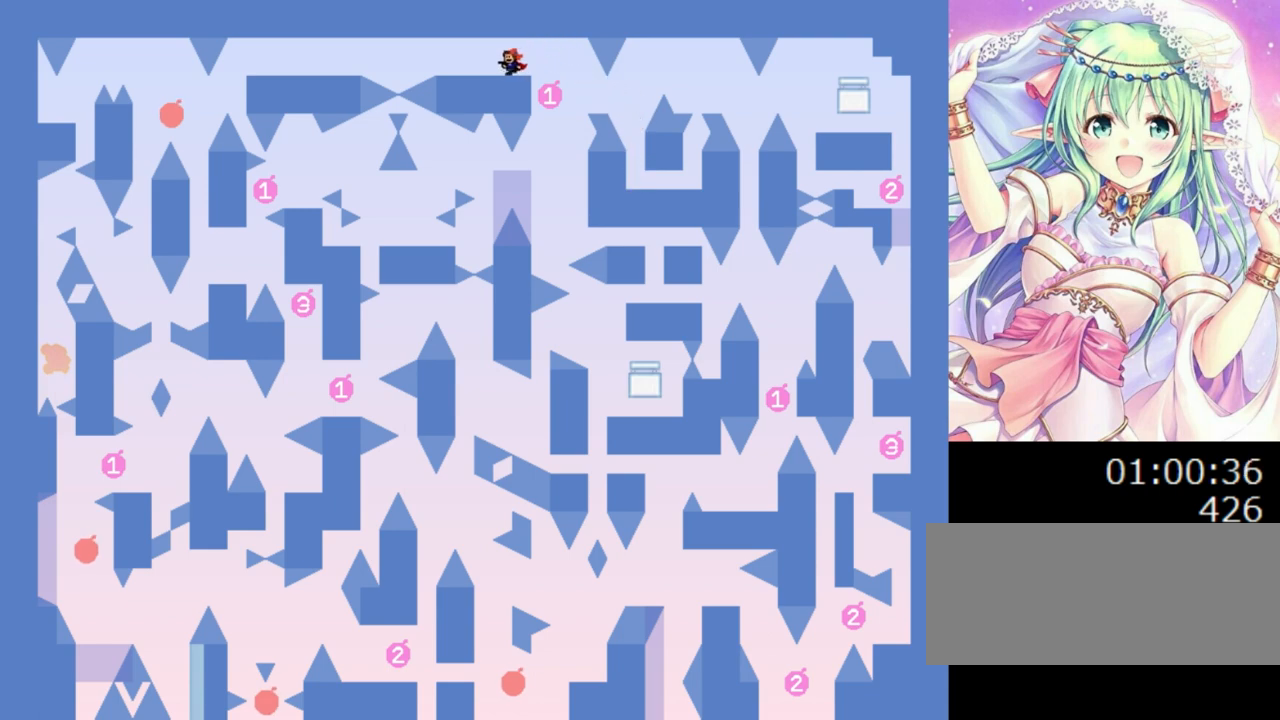
{"keys": [], "events": [[400, "left", "up"]]}
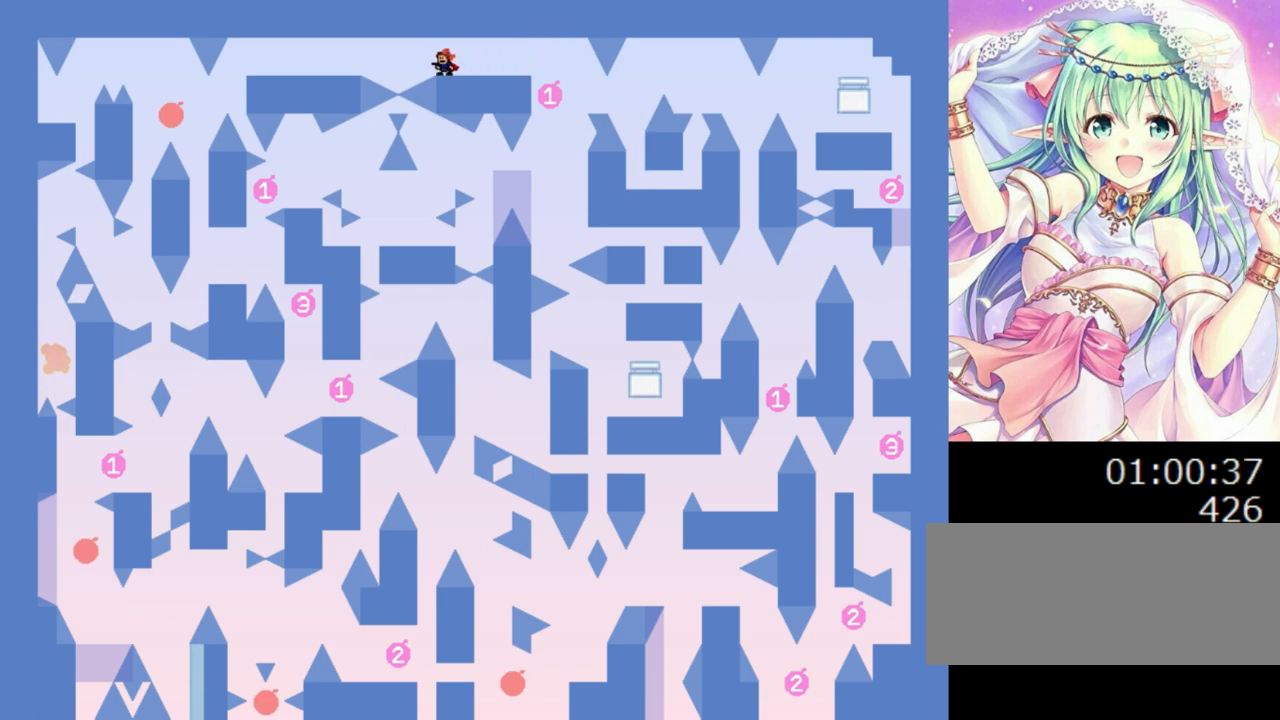
{"keys": ["0", "left"], "events": [[80, "0", "down"], [80, "left", "down"], [180, "0", "up"], [280, "0", "down"], [400, "0", "up"], [460, "0", "down"]]}
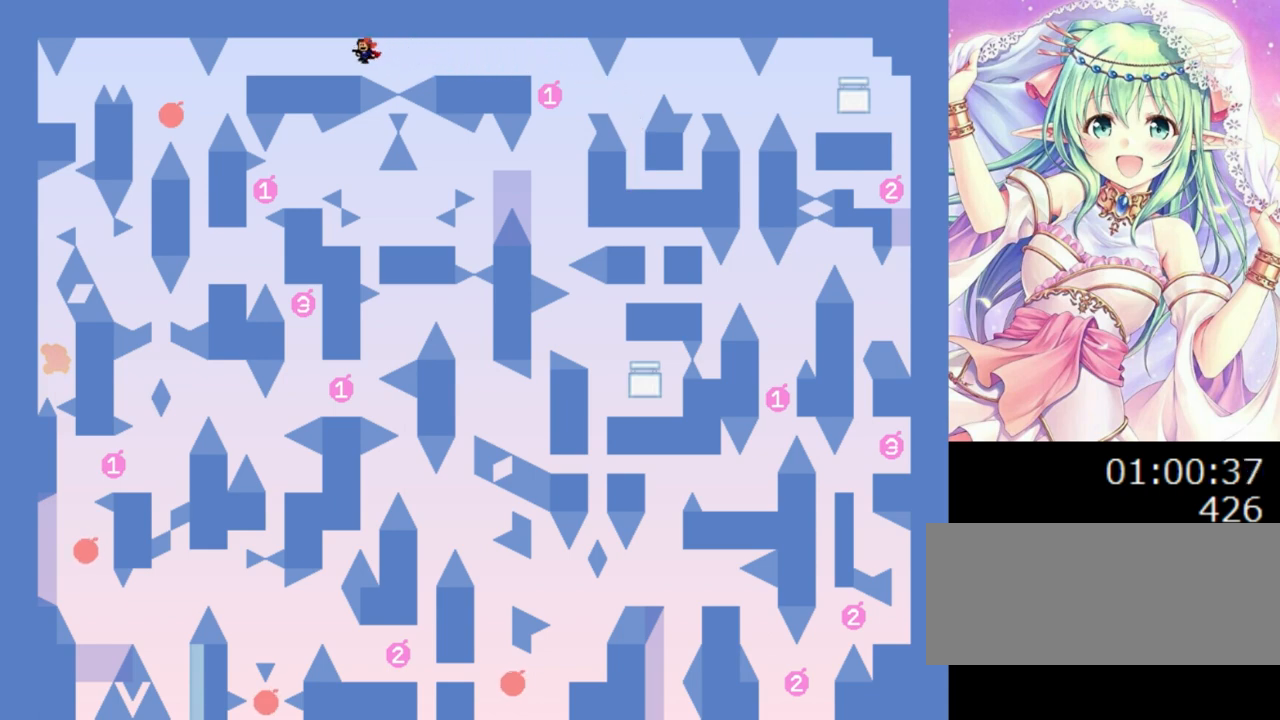
{"keys": ["left"], "events": [[120, "0", "up"]]}
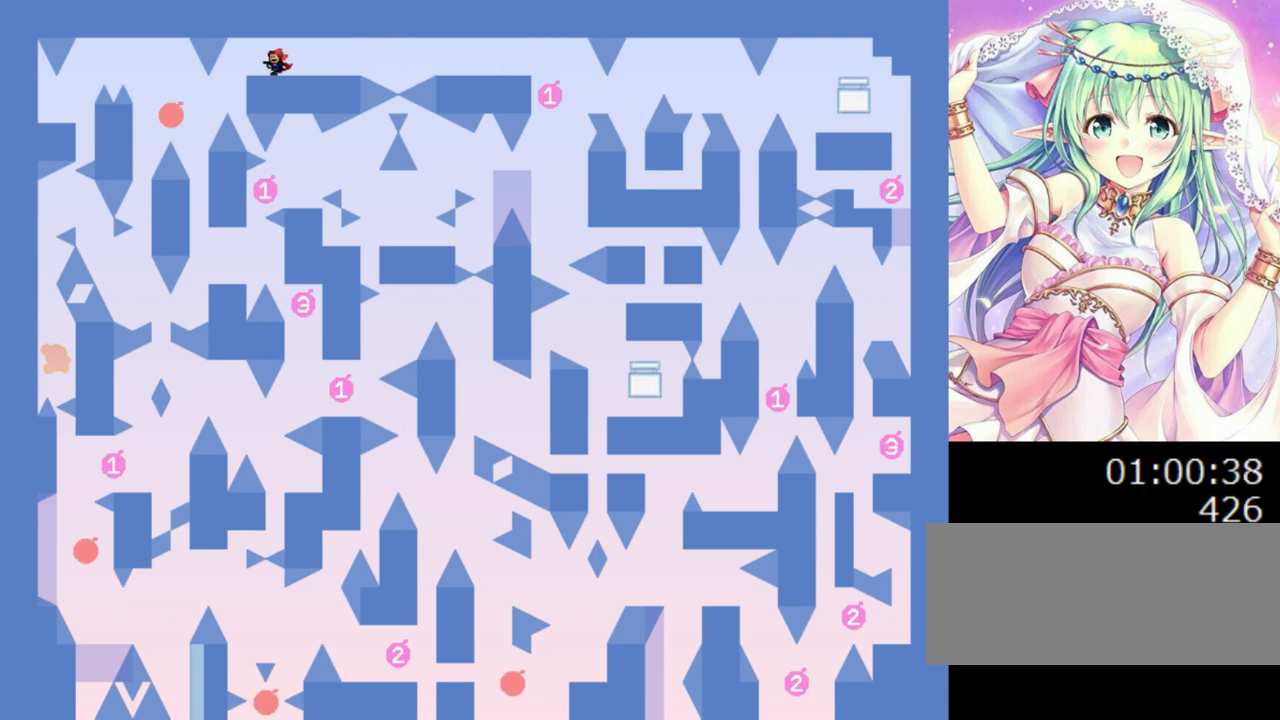
{"keys": ["left"], "events": [[60, "left", "up"], [180, "left", "down"], [360, "left", "up"], [440, "left", "down"]]}
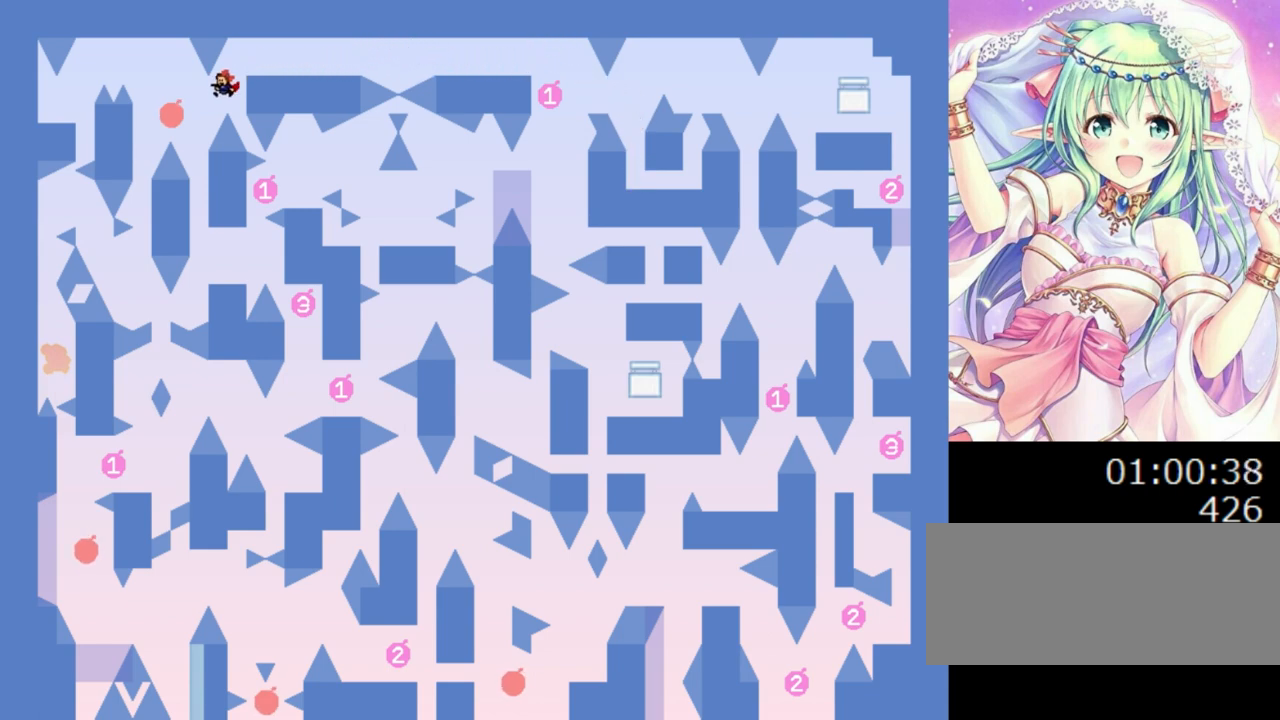
{"keys": ["left"], "events": [[100, "0", "down"], [240, "0", "up"], [480, "0", "down"], [500, "0", "up"]]}
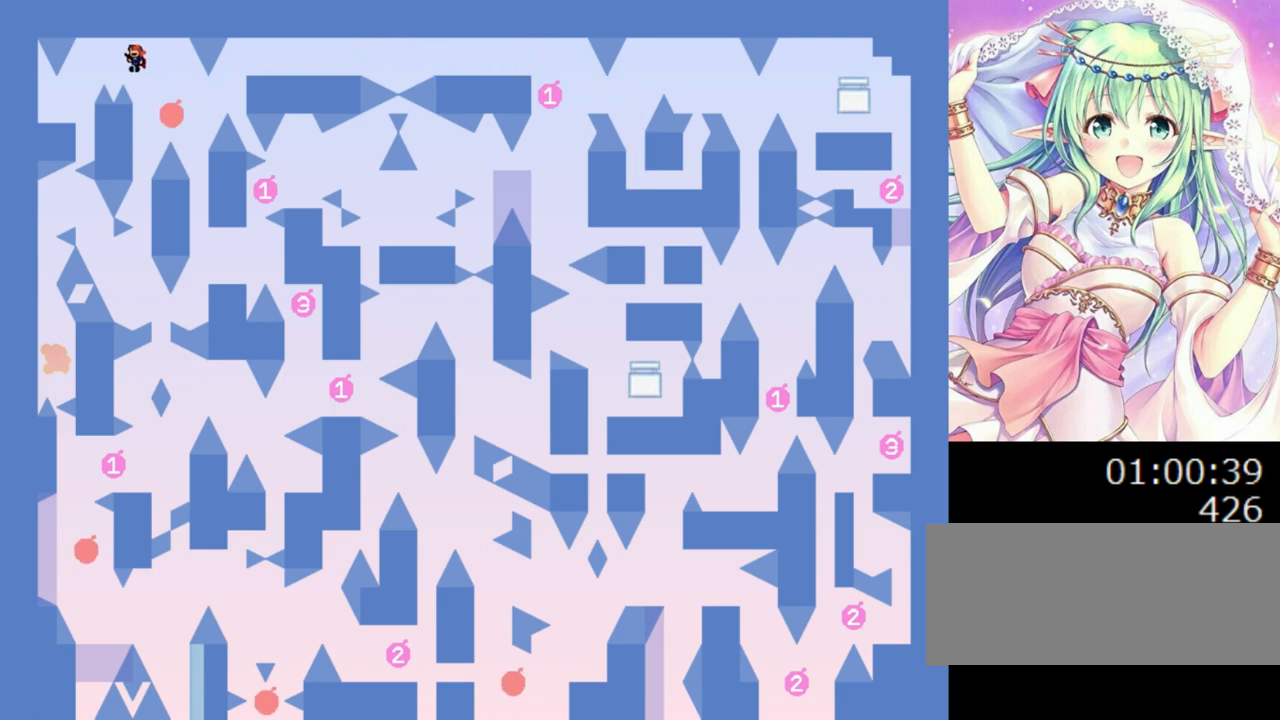
{"keys": [], "events": [[240, "left", "up"], [280, "left", "down"], [440, "left", "up"]]}